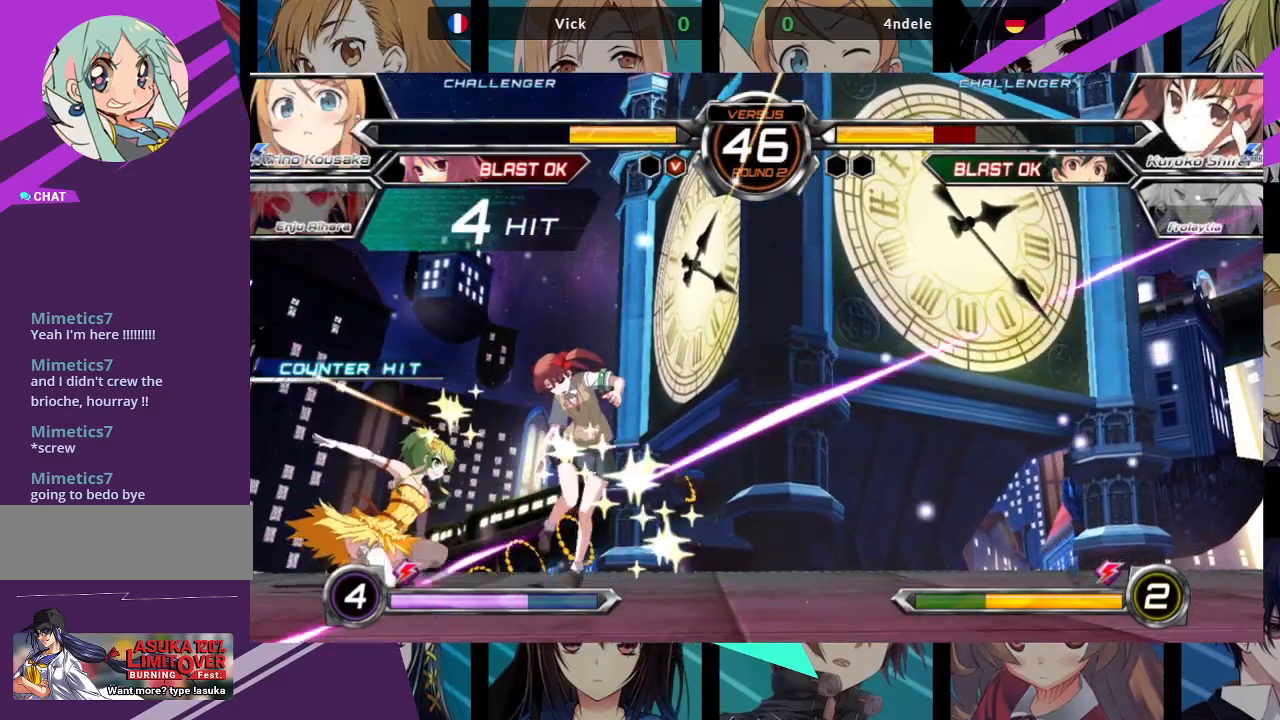
Gameplay with a controller (arcade stick); each line is a JSON object with the inputs held at the frame after it (dt_ms = milliseconds from this image to that frame). "events" lists button and stick changes between this image and that frame as [ms after this image, input, new state], when the widget could be followed in between. Not read: L3 R3.
{"dt_ms": 500, "buttons": [], "left_stick": "left", "events": [[67, "left_stick", "center"], [83, "SQUARE", "up"], [300, "R1", "down"], [367, "R1", "up"], [500, "left_stick", "left"]]}
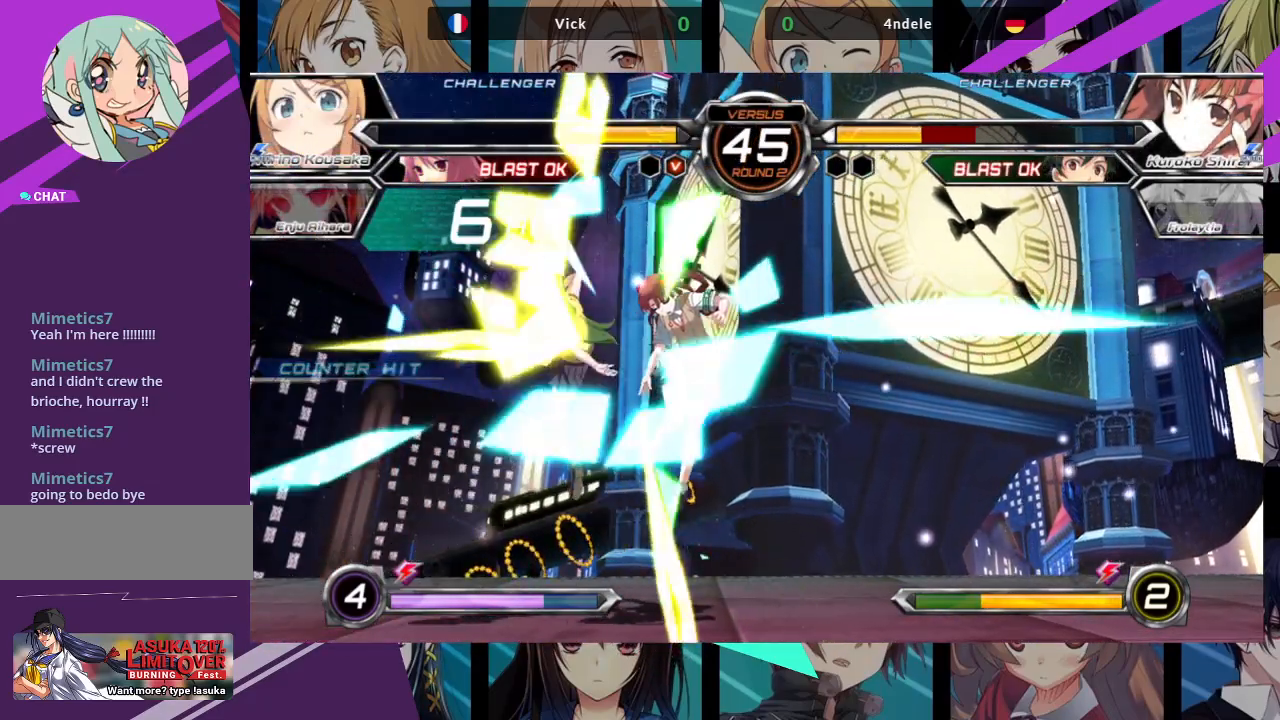
{"dt_ms": 500, "buttons": [], "left_stick": "center", "events": [[83, "left_stick", "down"], [133, "left_stick", "right"], [150, "SQUARE", "down"], [150, "TRIANGLE", "down"], [200, "SQUARE", "up"], [200, "TRIANGLE", "up"], [200, "left_stick", "center"]]}
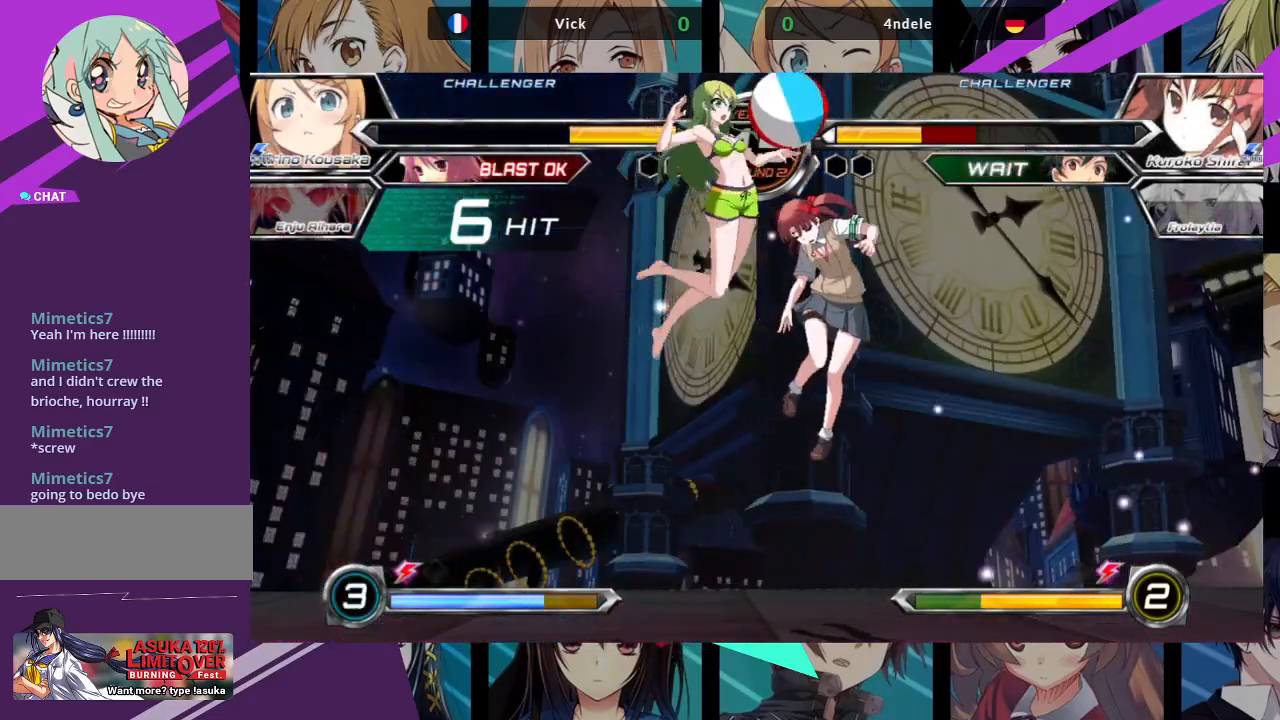
{"dt_ms": 500, "buttons": [], "left_stick": "down-right", "events": [[350, "left_stick", "left"], [467, "left_stick", "down-right"]]}
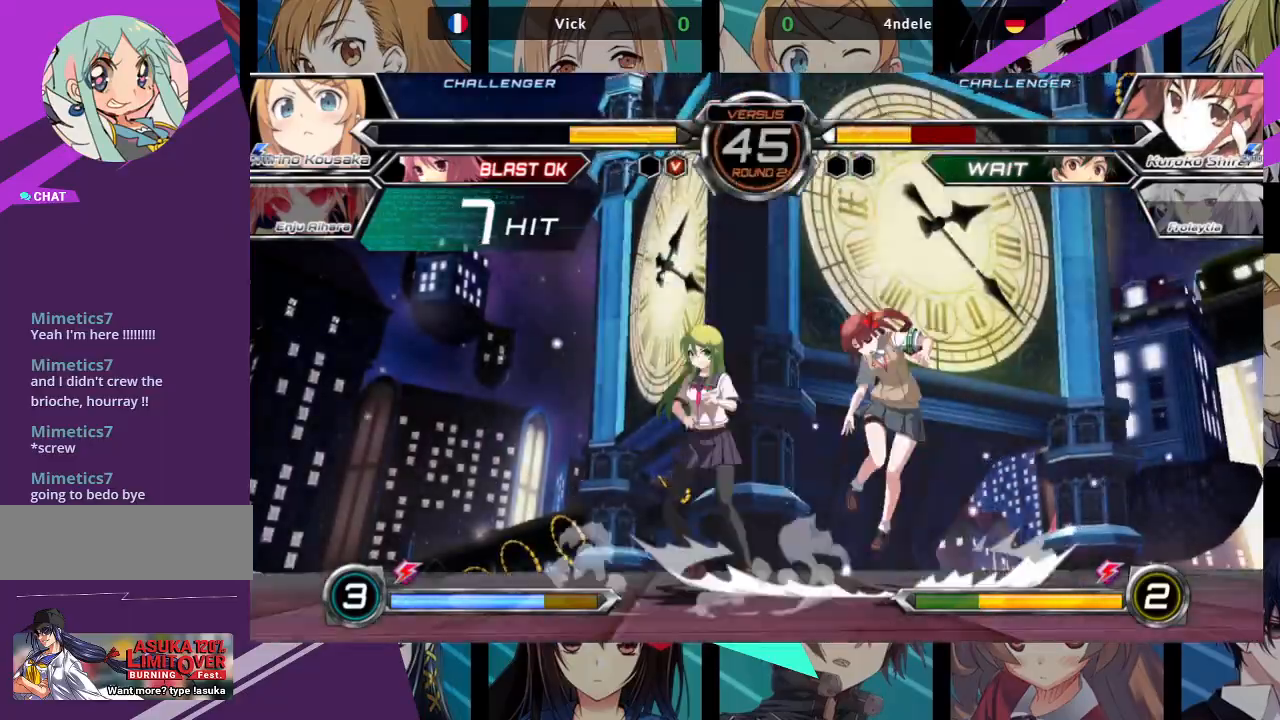
{"dt_ms": 500, "buttons": [], "left_stick": "center", "events": [[33, "SQUARE", "down"], [117, "SQUARE", "up"], [117, "left_stick", "center"], [200, "left_stick", "left"], [283, "left_stick", "down"], [333, "left_stick", "right"], [350, "R1", "down"], [350, "SQUARE", "down"], [400, "left_stick", "center"], [433, "R1", "up"], [433, "SQUARE", "up"]]}
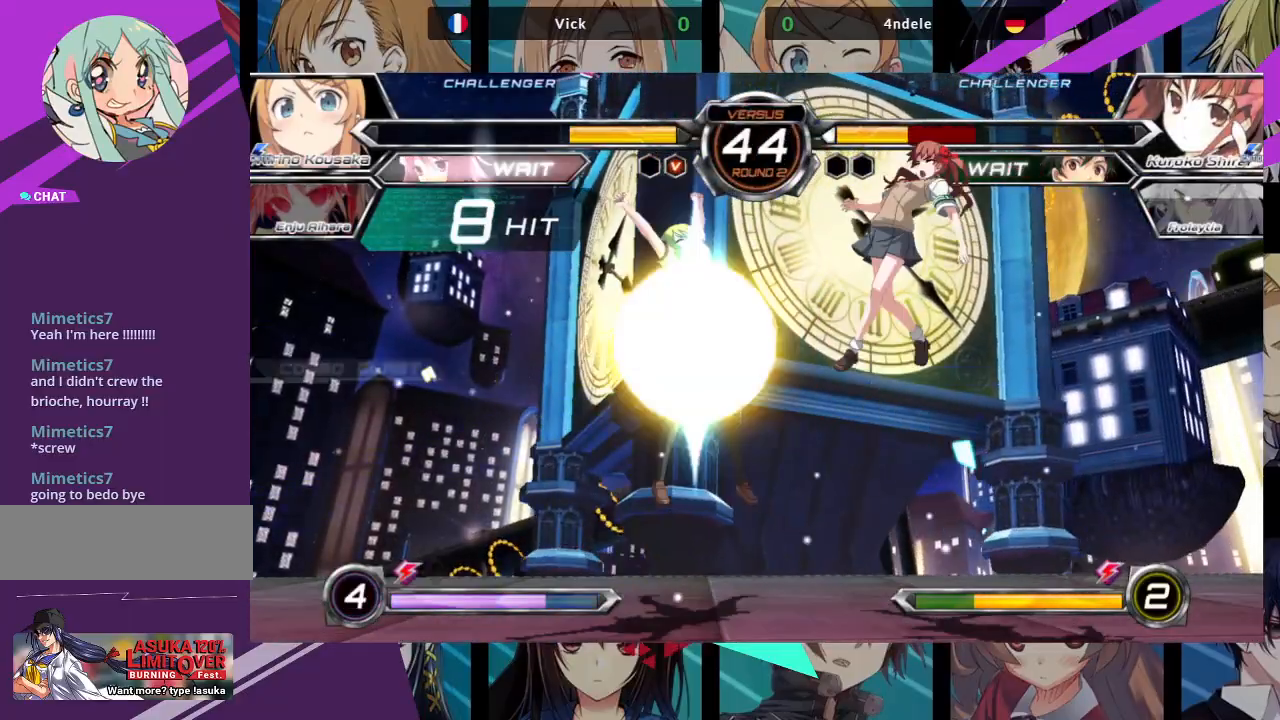
{"dt_ms": 500, "buttons": [], "left_stick": "center", "events": []}
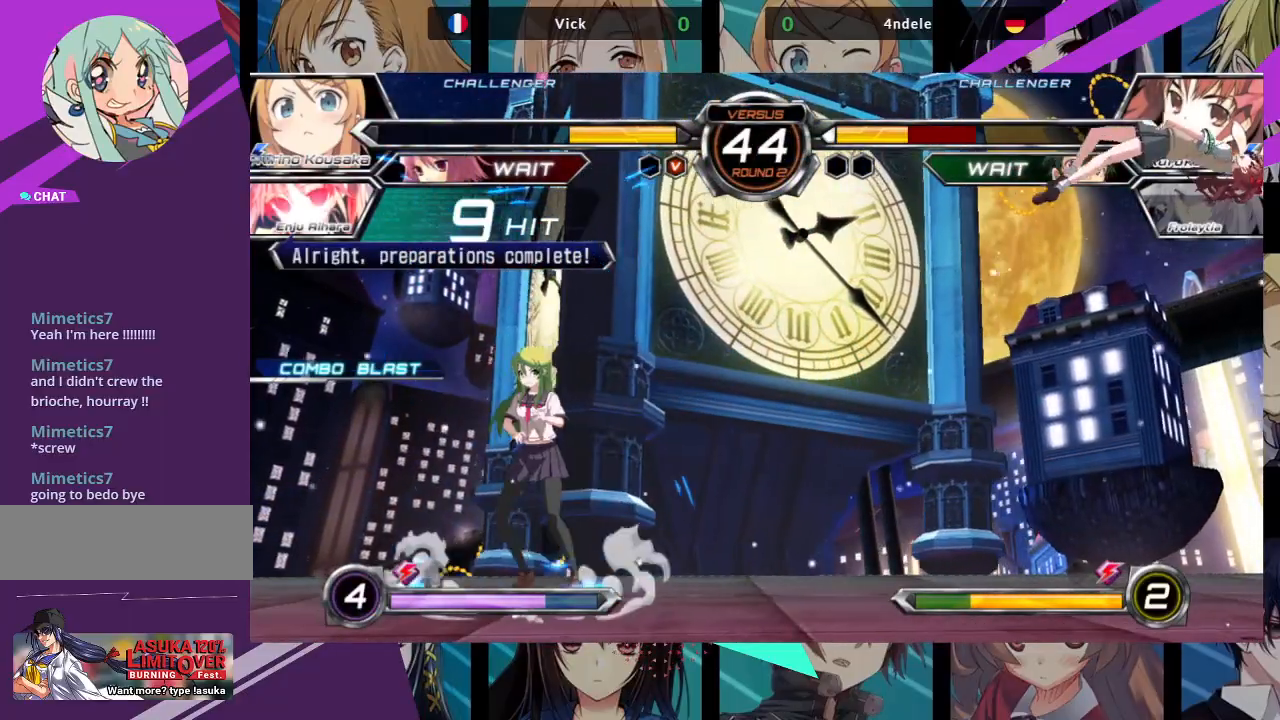
{"dt_ms": 500, "buttons": [], "left_stick": "right", "events": [[33, "left_stick", "right"], [117, "left_stick", "center"], [183, "left_stick", "right"]]}
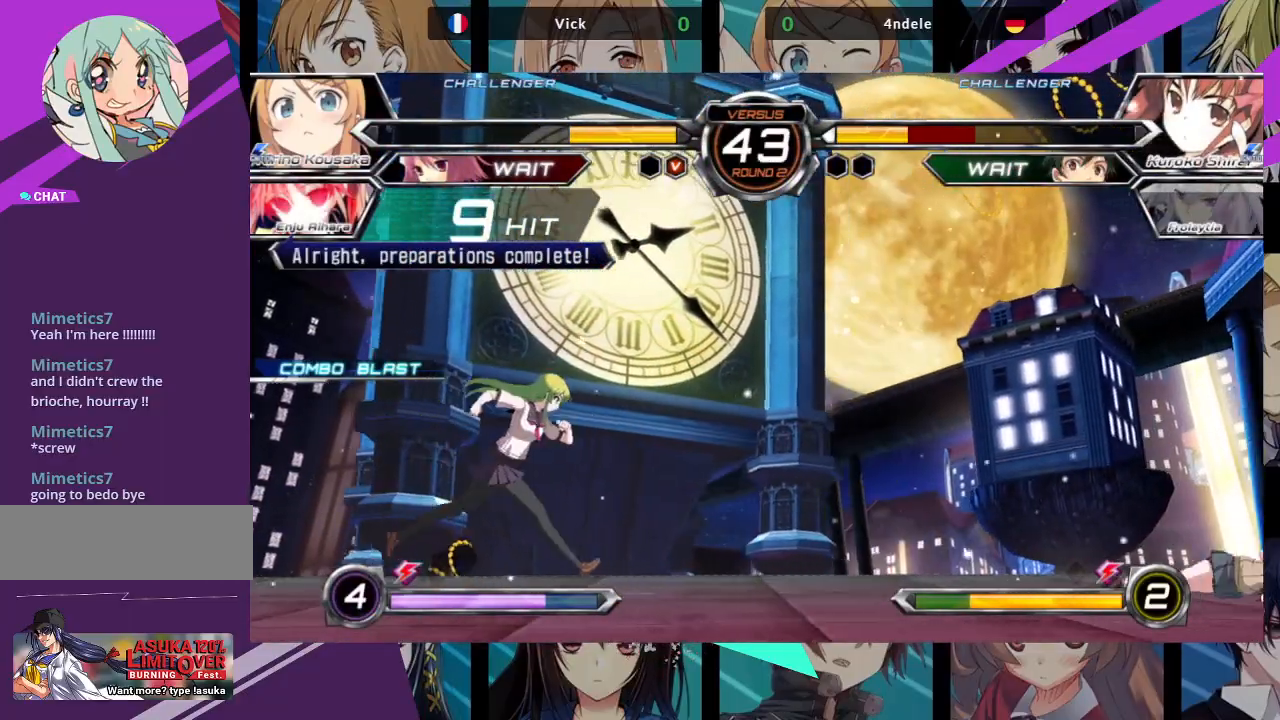
{"dt_ms": 500, "buttons": [], "left_stick": "center", "events": [[200, "left_stick", "up-right"], [367, "left_stick", "center"], [417, "left_stick", "right"], [467, "left_stick", "center"]]}
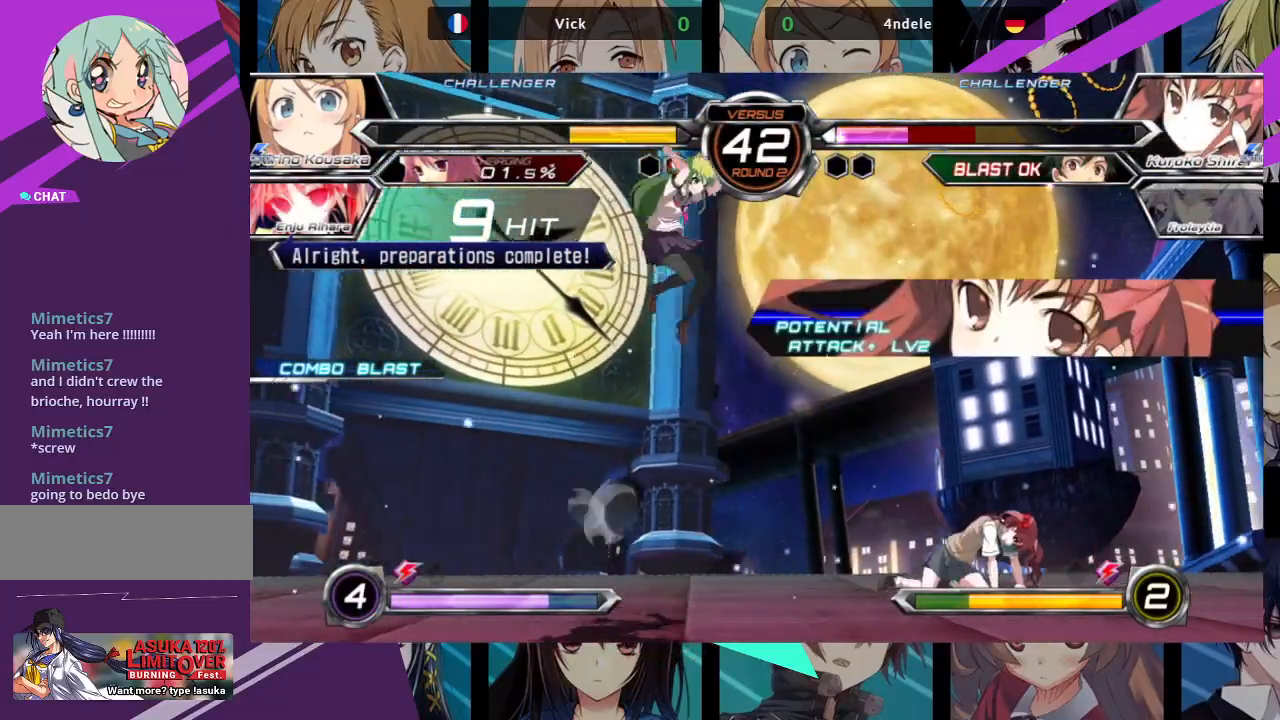
{"dt_ms": 500, "buttons": [], "left_stick": "center", "events": [[33, "left_stick", "right"], [233, "left_stick", "center"], [267, "R1", "down"], [400, "R1", "up"]]}
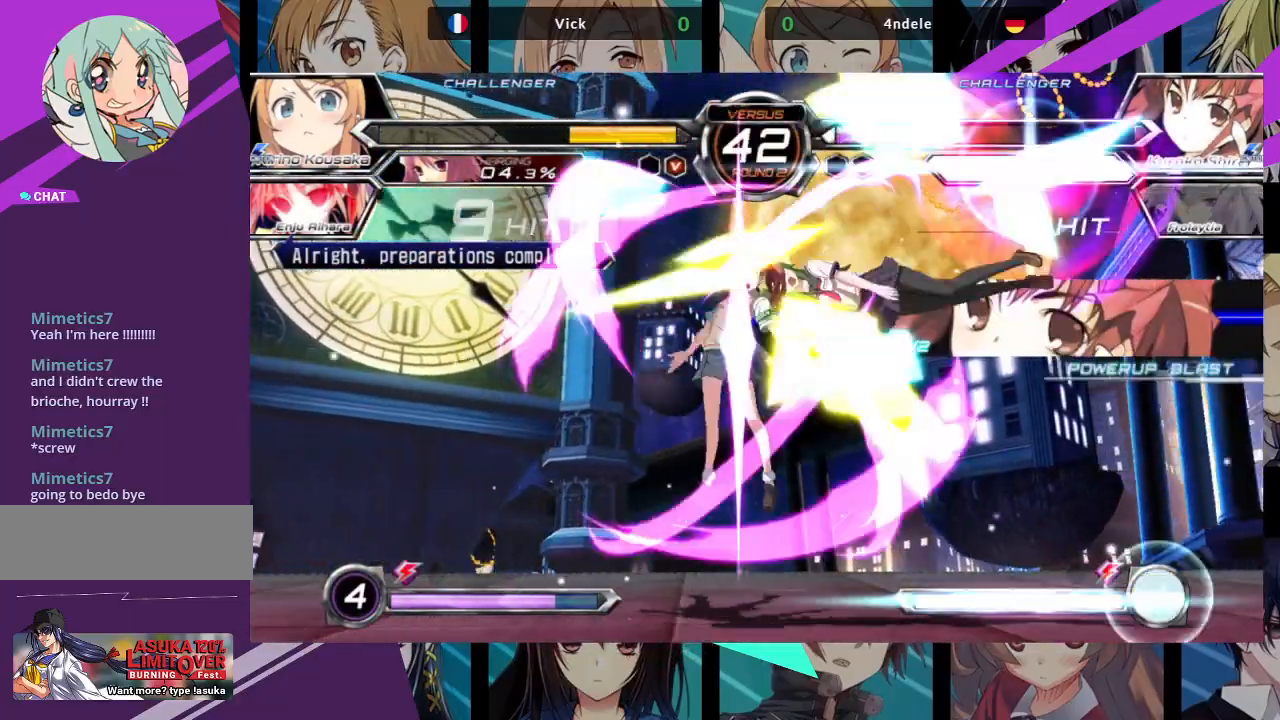
{"dt_ms": 1000, "buttons": [], "left_stick": "right"}
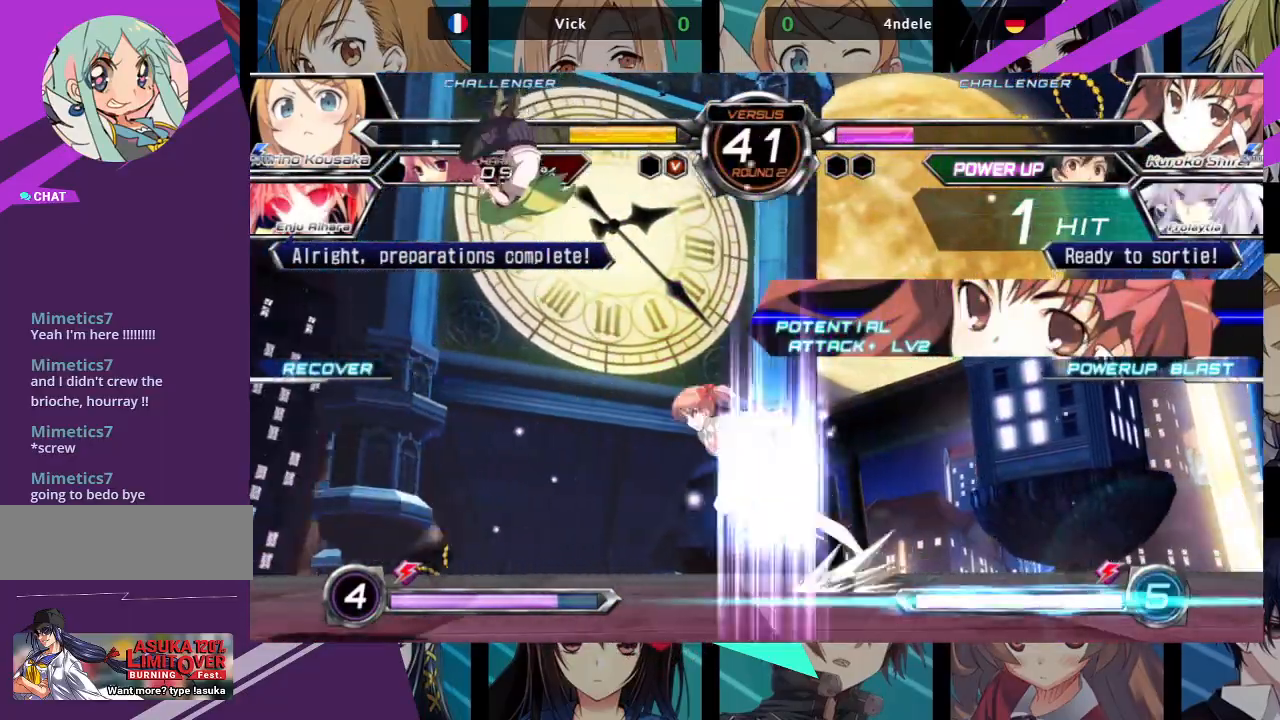
{"dt_ms": 500, "buttons": [], "left_stick": "center", "events": [[17, "left_stick", "up-right"], [283, "left_stick", "center"]]}
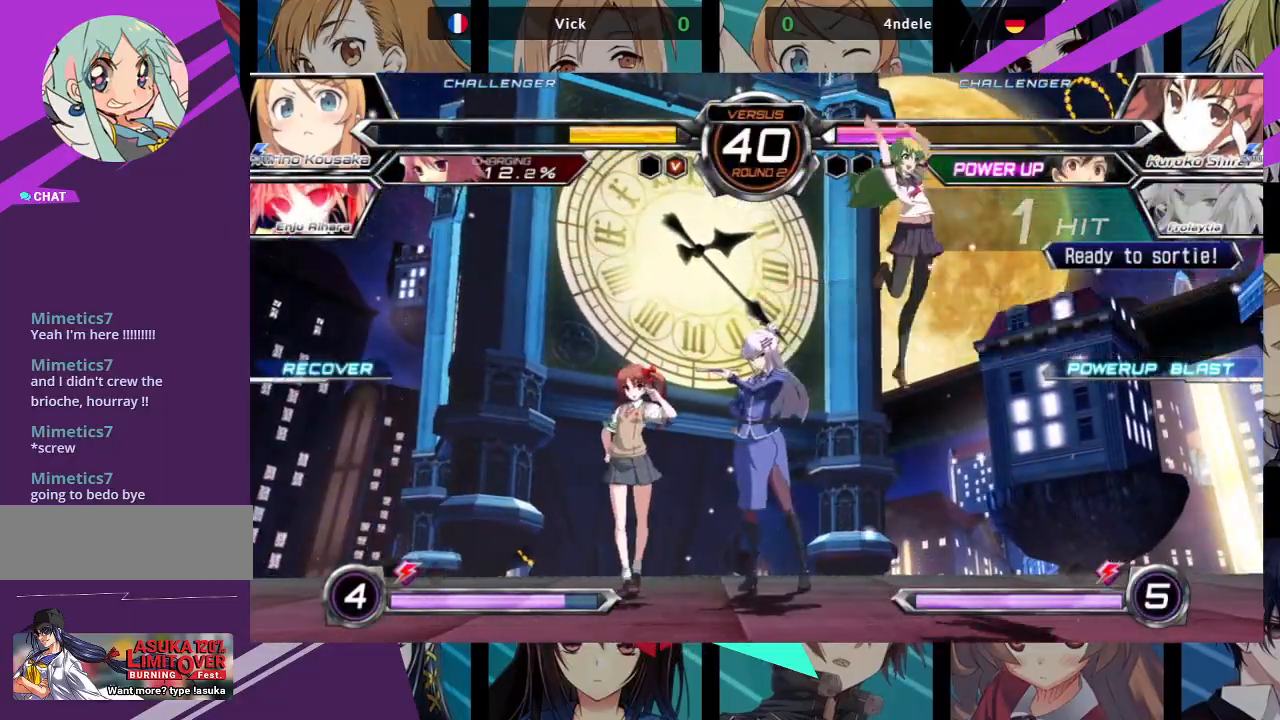
{"dt_ms": 500, "buttons": ["R1"], "left_stick": "right", "events": [[67, "left_stick", "left"], [150, "left_stick", "up-left"], [417, "left_stick", "right"], [500, "R1", "down"]]}
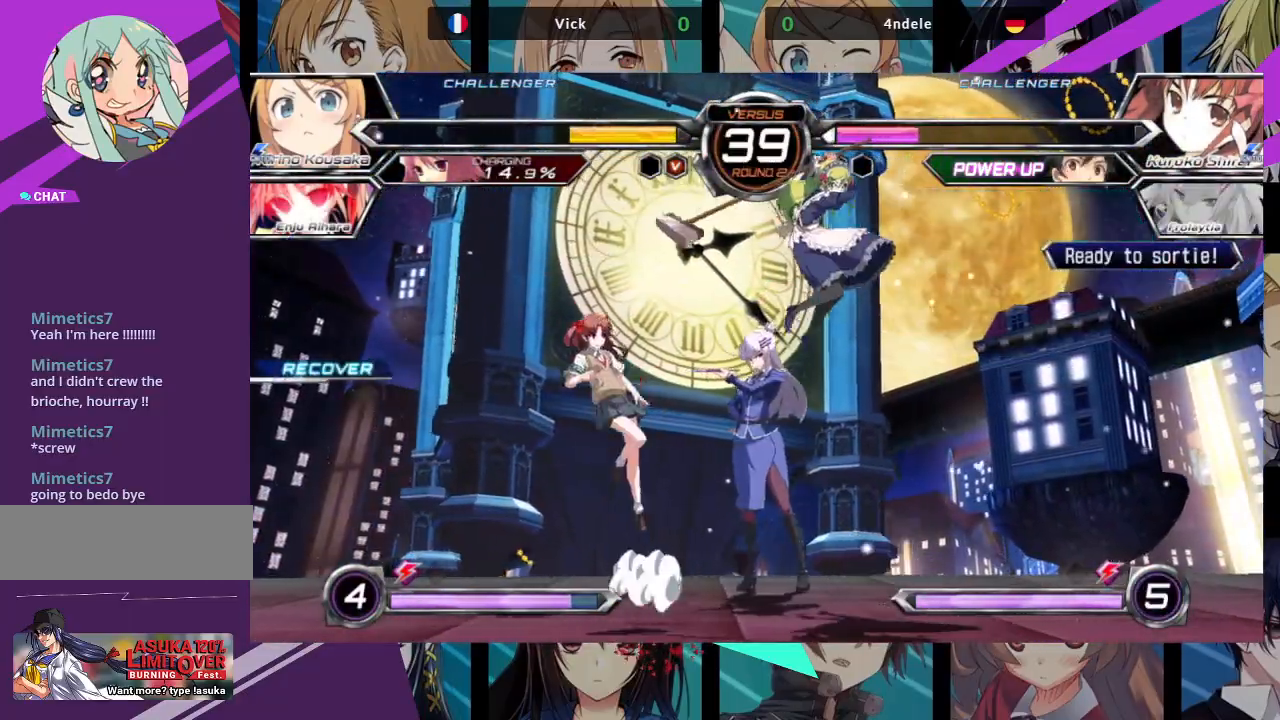
{"dt_ms": 500, "buttons": [], "left_stick": "down-right", "events": [[100, "R1", "up"], [117, "left_stick", "down-right"]]}
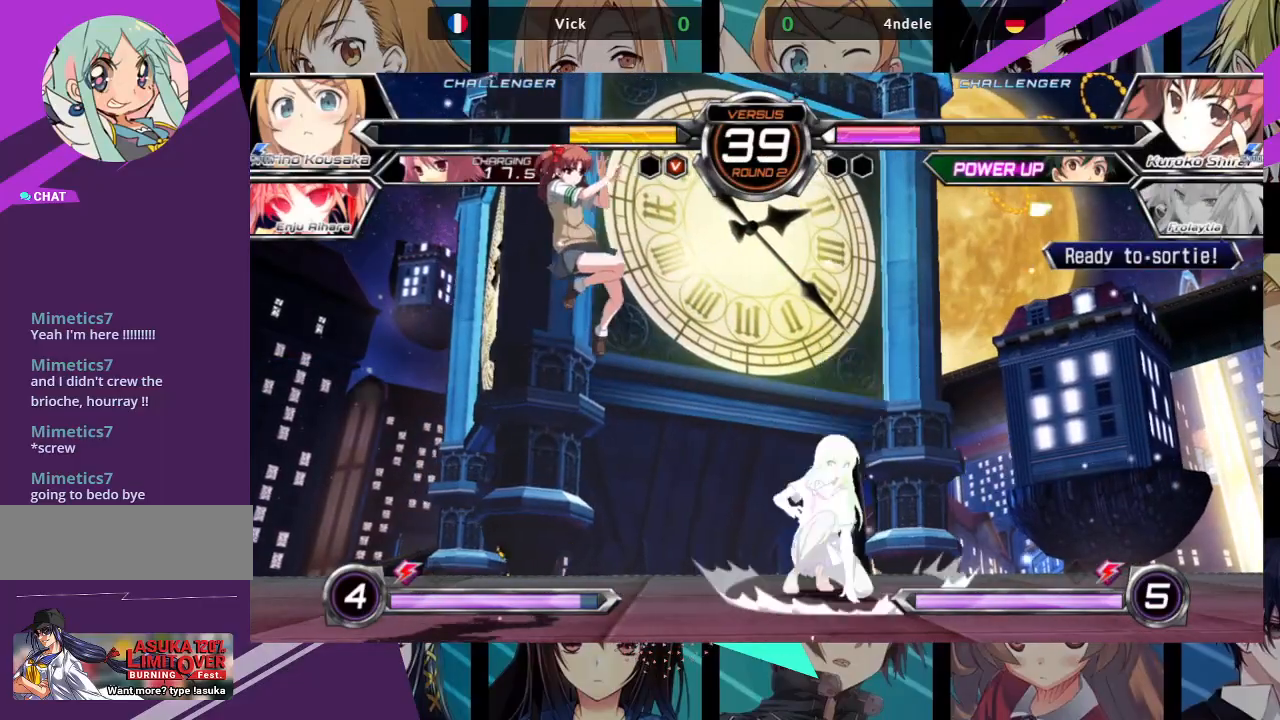
{"dt_ms": 500, "buttons": ["R1"], "left_stick": "center", "events": [[133, "left_stick", "up-left"], [400, "R1", "down"], [417, "left_stick", "center"]]}
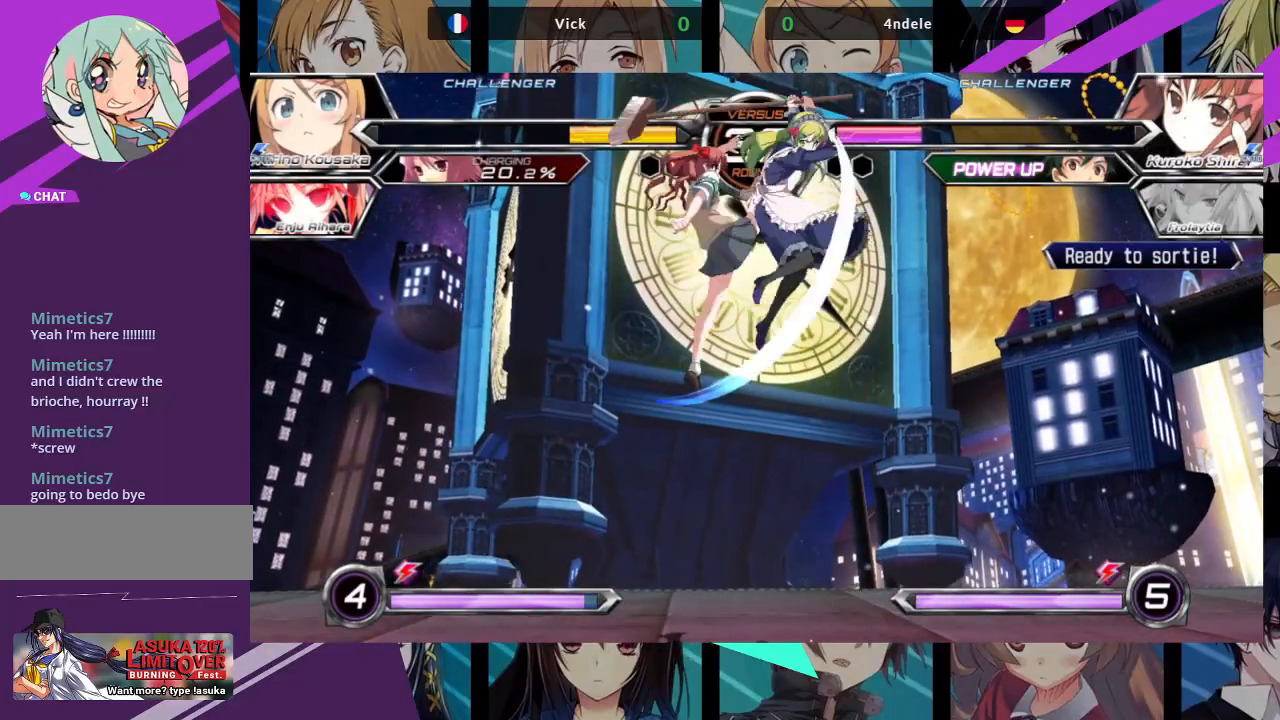
{"dt_ms": 500, "buttons": ["SQUARE"], "left_stick": "left", "events": [[33, "R1", "up"], [400, "left_stick", "left"], [450, "SQUARE", "down"]]}
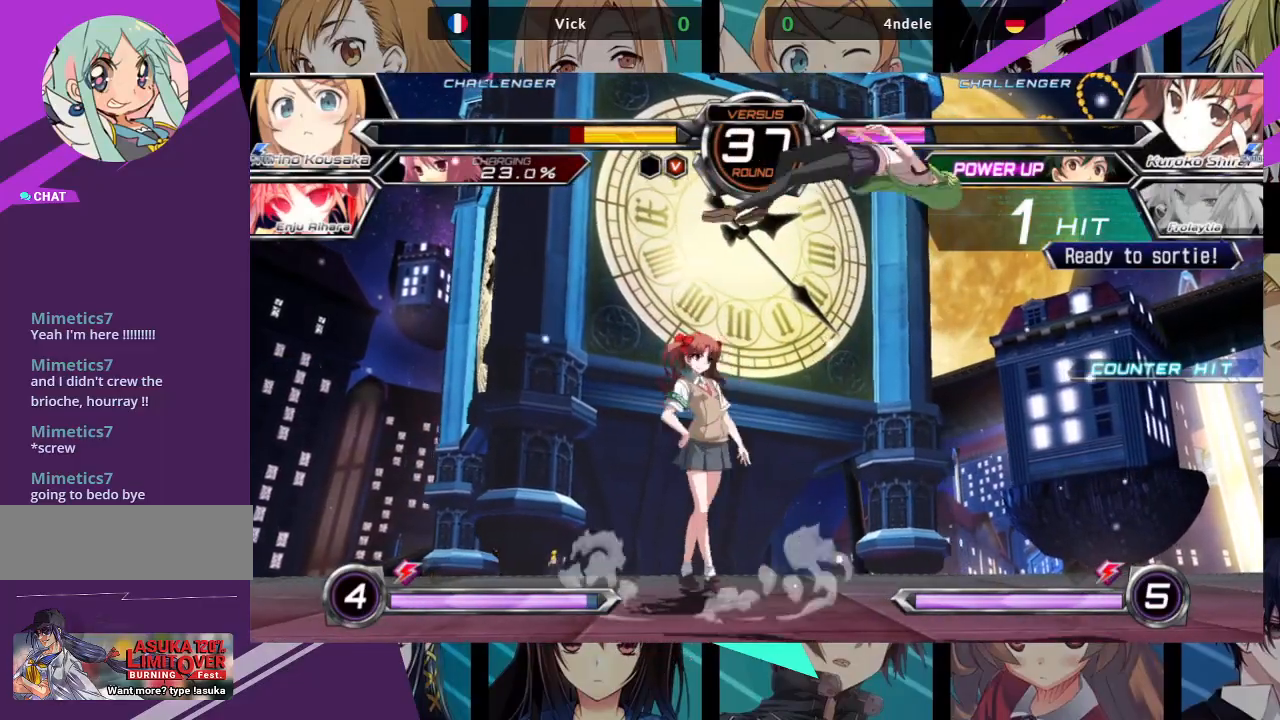
{"dt_ms": 500, "buttons": [], "left_stick": "up-right", "events": [[167, "SQUARE", "up"], [250, "left_stick", "center"], [417, "left_stick", "right"], [500, "left_stick", "up-right"]]}
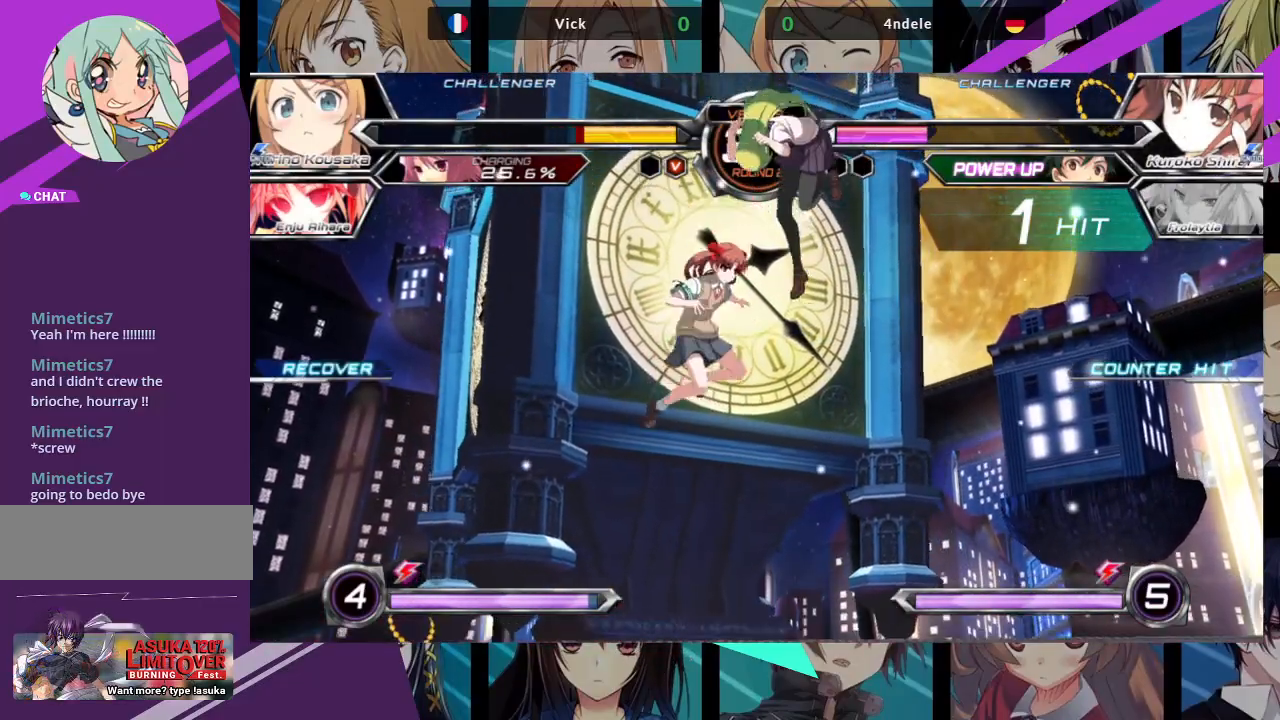
{"dt_ms": 500, "buttons": [], "left_stick": "center", "events": [[233, "left_stick", "center"], [333, "R1", "down"], [483, "R1", "up"]]}
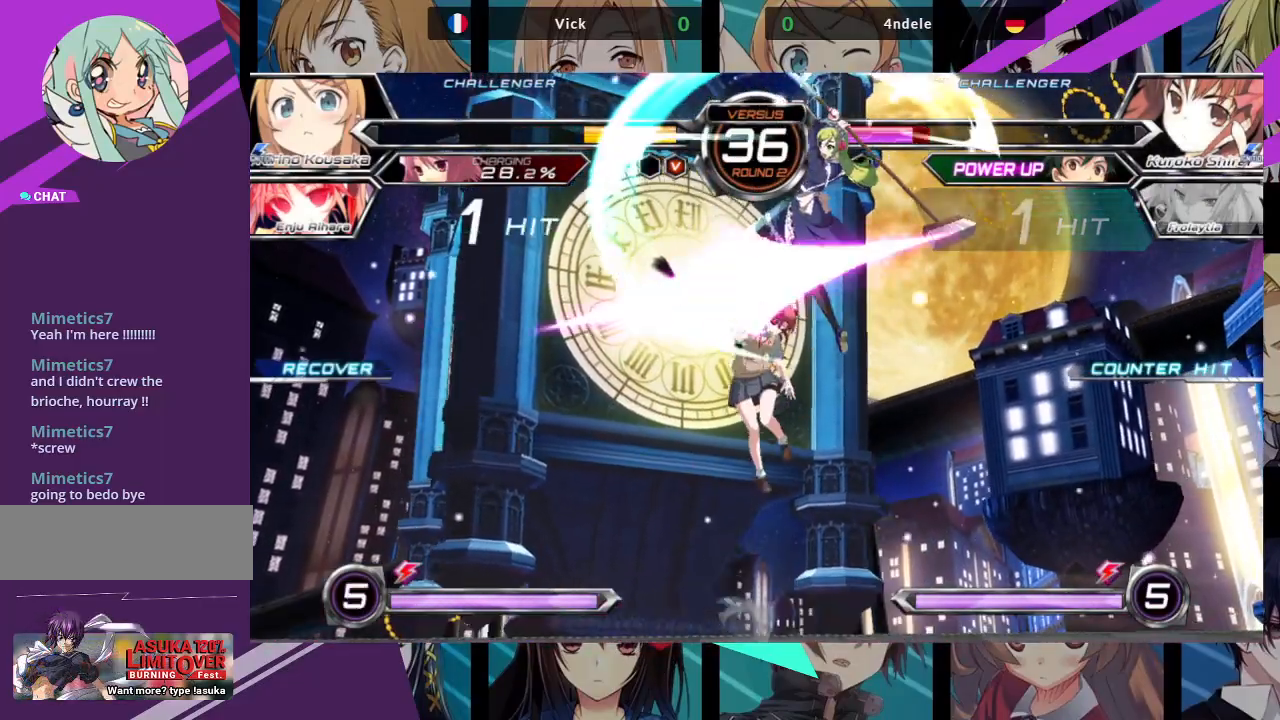
{"dt_ms": 500, "buttons": [], "left_stick": "up-left", "events": [[83, "left_stick", "left"], [200, "left_stick", "up-left"]]}
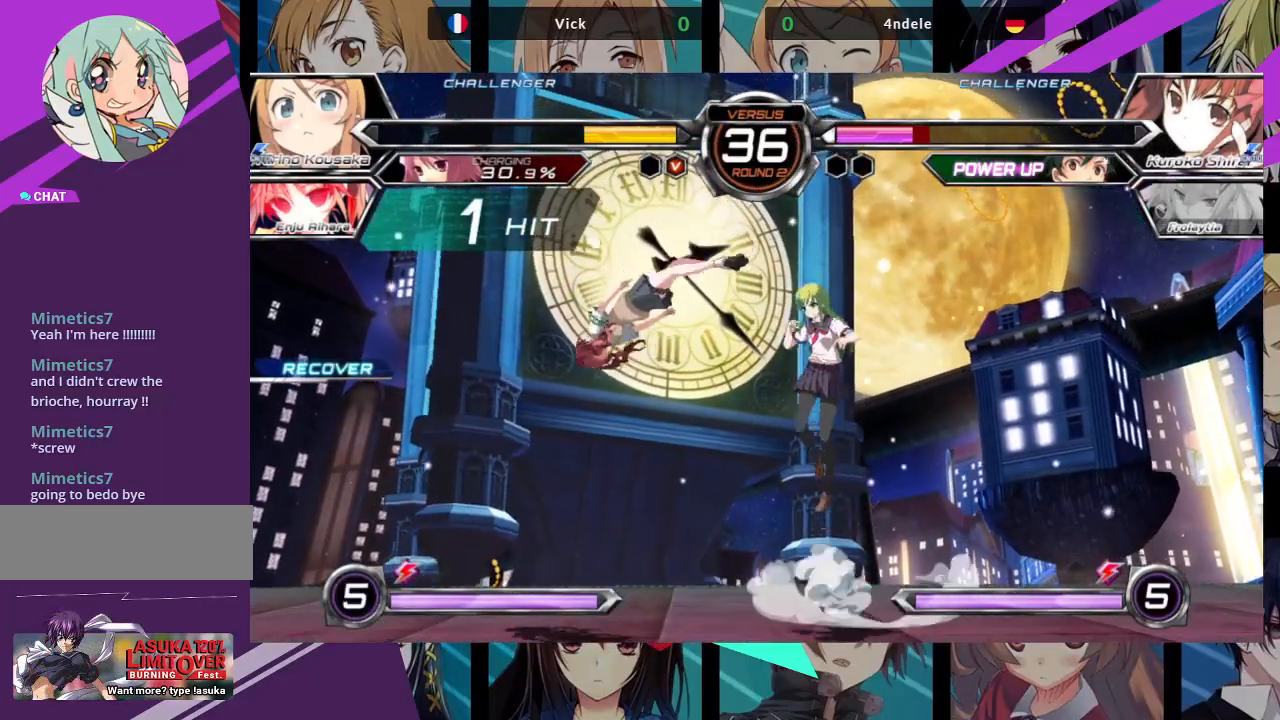
{"dt_ms": 500, "buttons": [], "left_stick": "right", "events": [[50, "left_stick", "center"], [500, "left_stick", "right"]]}
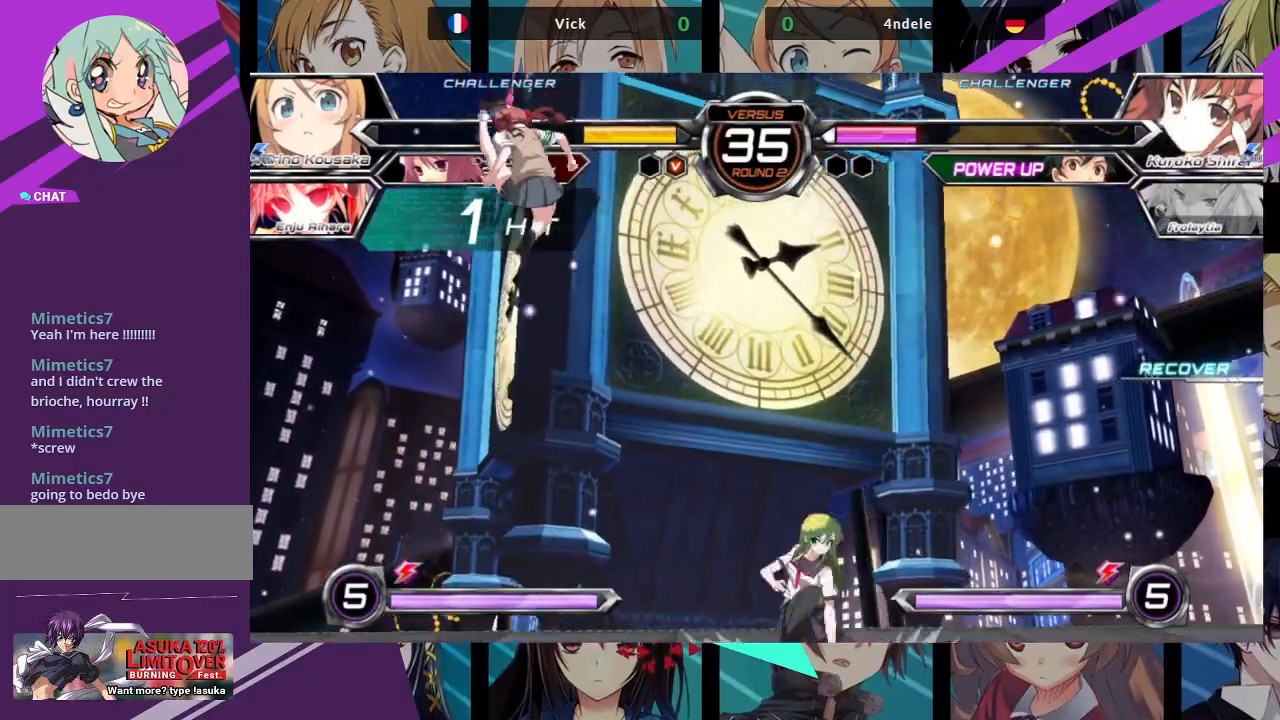
{"dt_ms": 500, "buttons": ["R1"], "left_stick": "center", "events": [[67, "left_stick", "down-left"], [150, "SQUARE", "down"], [150, "left_stick", "center"], [217, "SQUARE", "up"], [467, "R1", "down"]]}
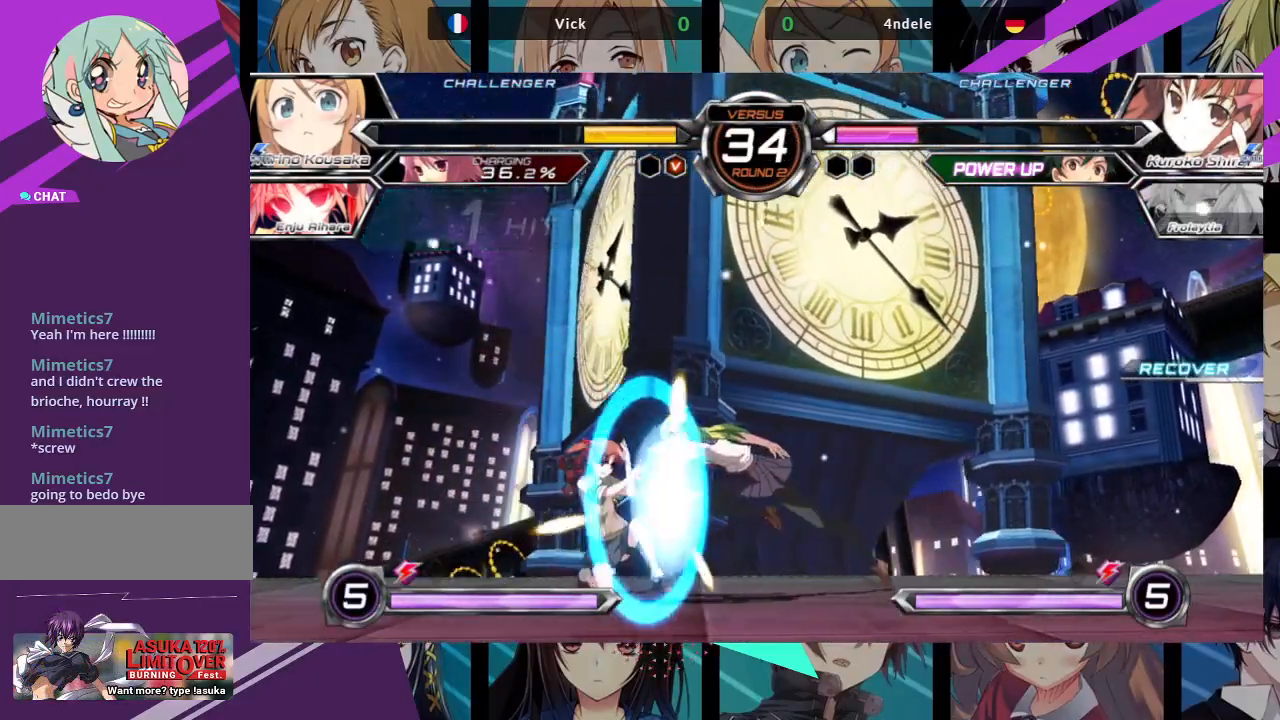
{"dt_ms": 500, "buttons": [], "left_stick": "center", "events": [[83, "R1", "up"], [300, "left_stick", "down"], [417, "SQUARE", "down"], [417, "TRIANGLE", "down"], [417, "left_stick", "center"], [467, "SQUARE", "up"], [467, "TRIANGLE", "up"]]}
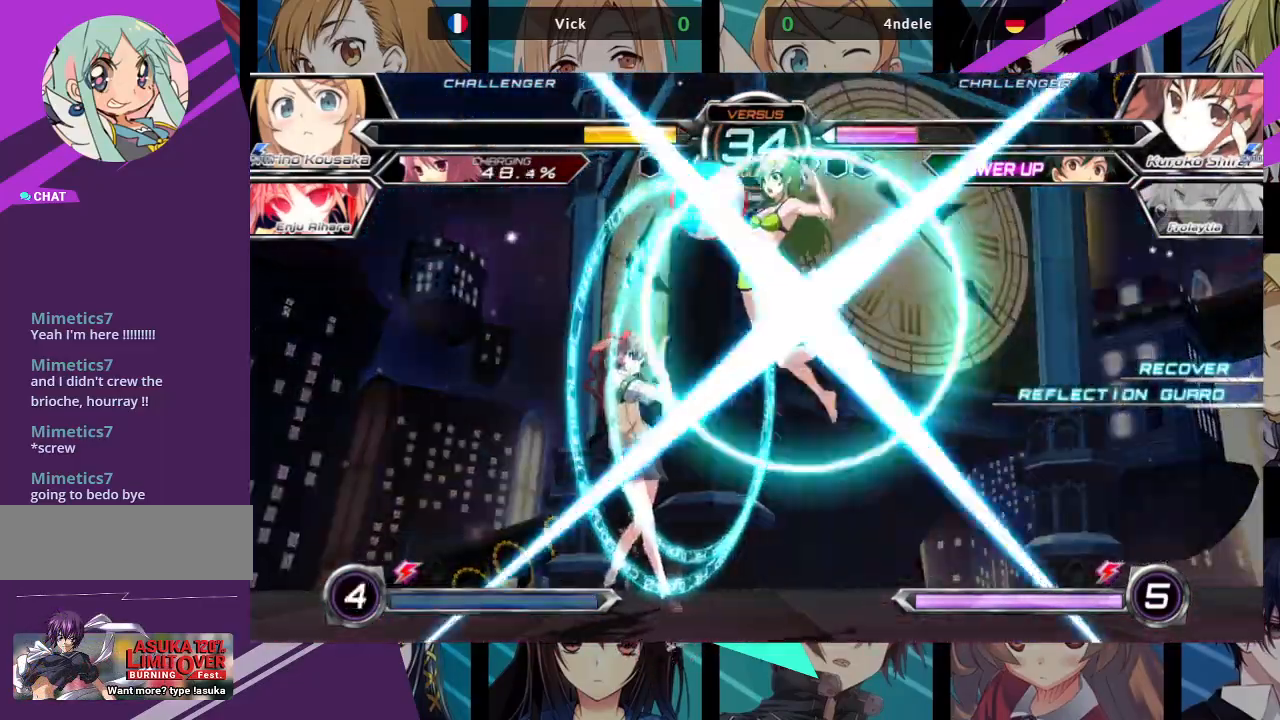
{"dt_ms": 500, "buttons": ["CROSS"], "left_stick": "left", "events": [[283, "left_stick", "left"], [333, "CROSS", "down"], [417, "CROSS", "up"], [500, "CROSS", "down"]]}
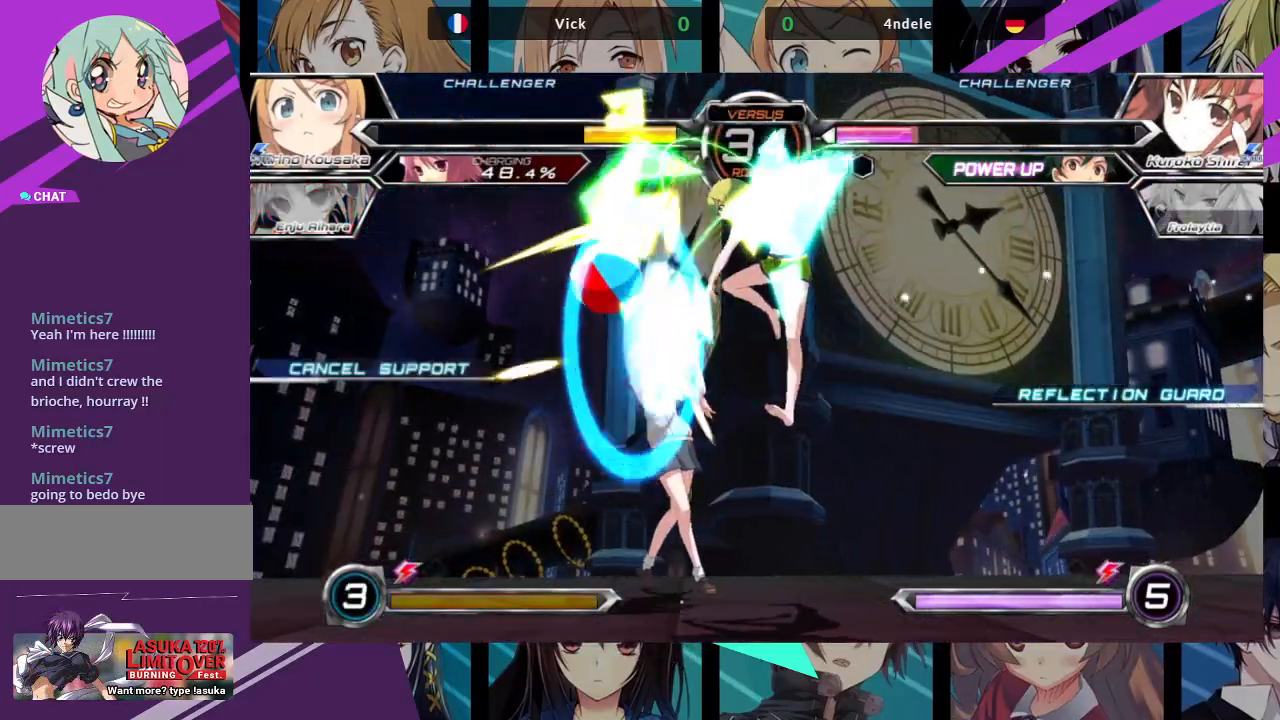
{"dt_ms": 500, "buttons": [], "left_stick": "down-right", "events": [[100, "CROSS", "up"], [200, "left_stick", "center"], [267, "left_stick", "down-right"]]}
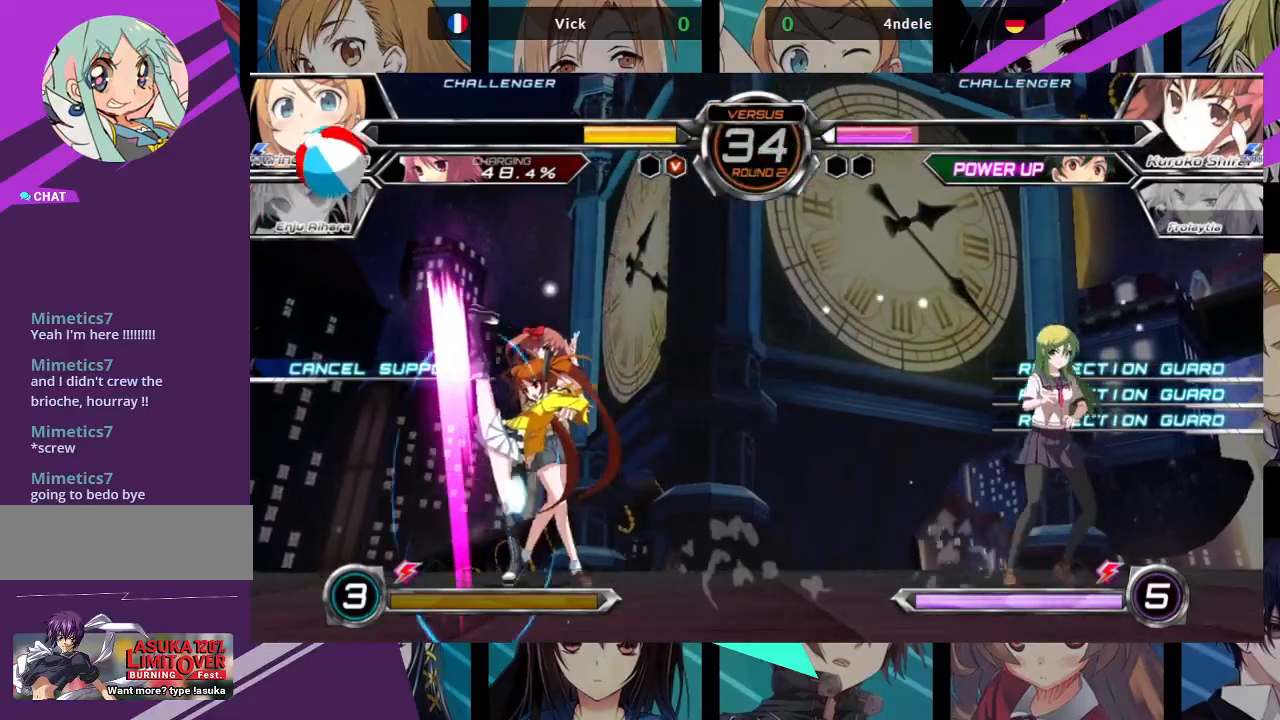
{"dt_ms": 500, "buttons": [], "left_stick": "center", "events": [[133, "left_stick", "up-left"], [500, "left_stick", "center"]]}
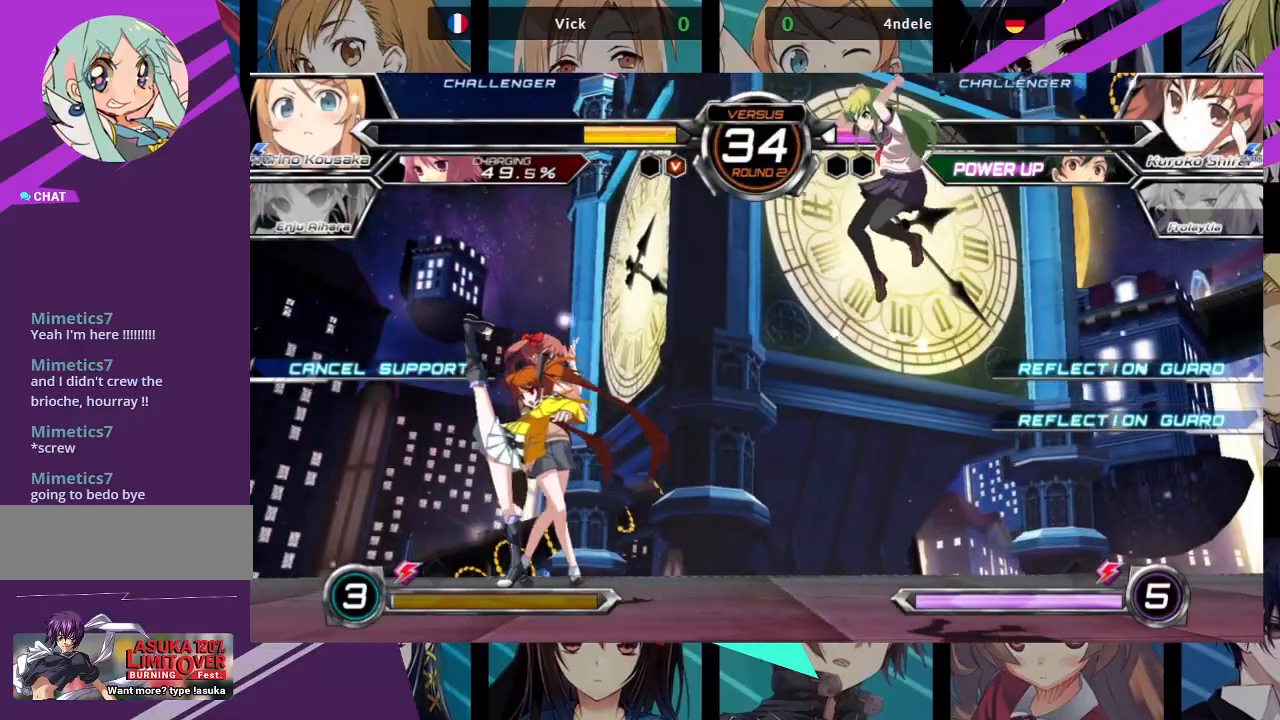
{"dt_ms": 500, "buttons": [], "left_stick": "left", "events": [[33, "R1", "down"], [183, "R1", "up"], [267, "left_stick", "left"], [333, "left_stick", "center"], [400, "left_stick", "left"]]}
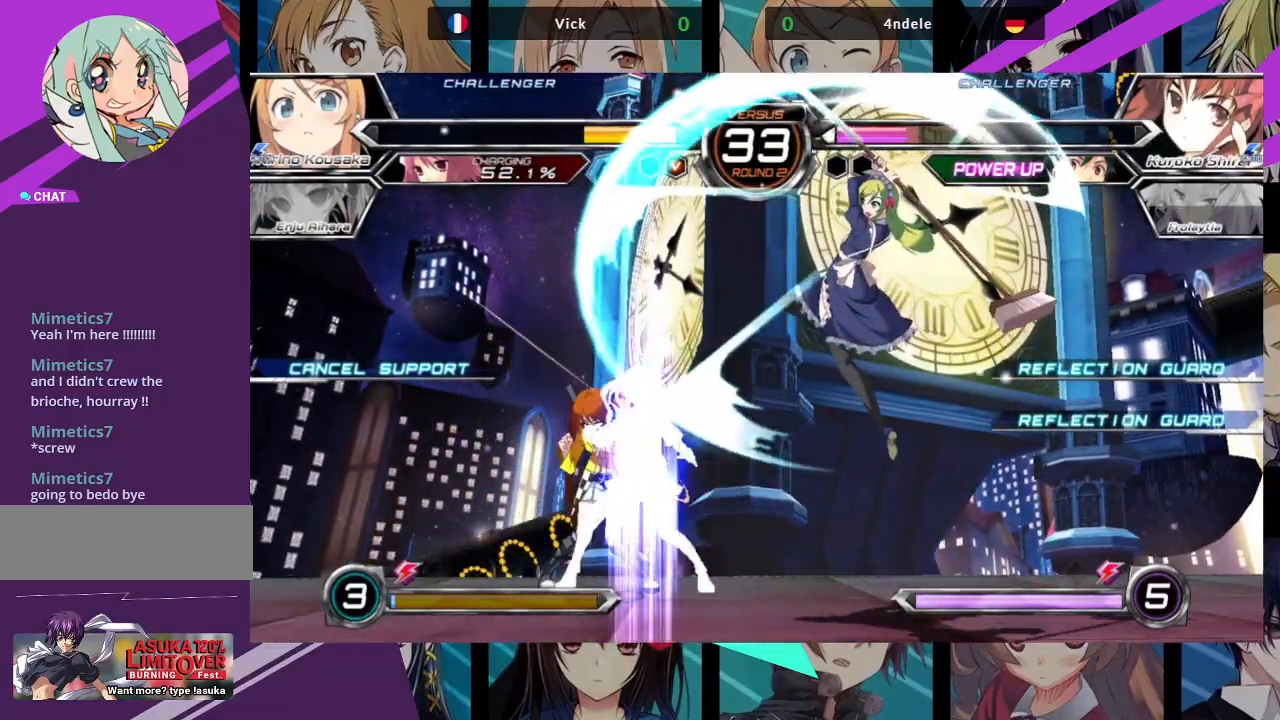
{"dt_ms": 500, "buttons": [], "left_stick": "left", "events": [[117, "left_stick", "down-right"], [433, "left_stick", "left"]]}
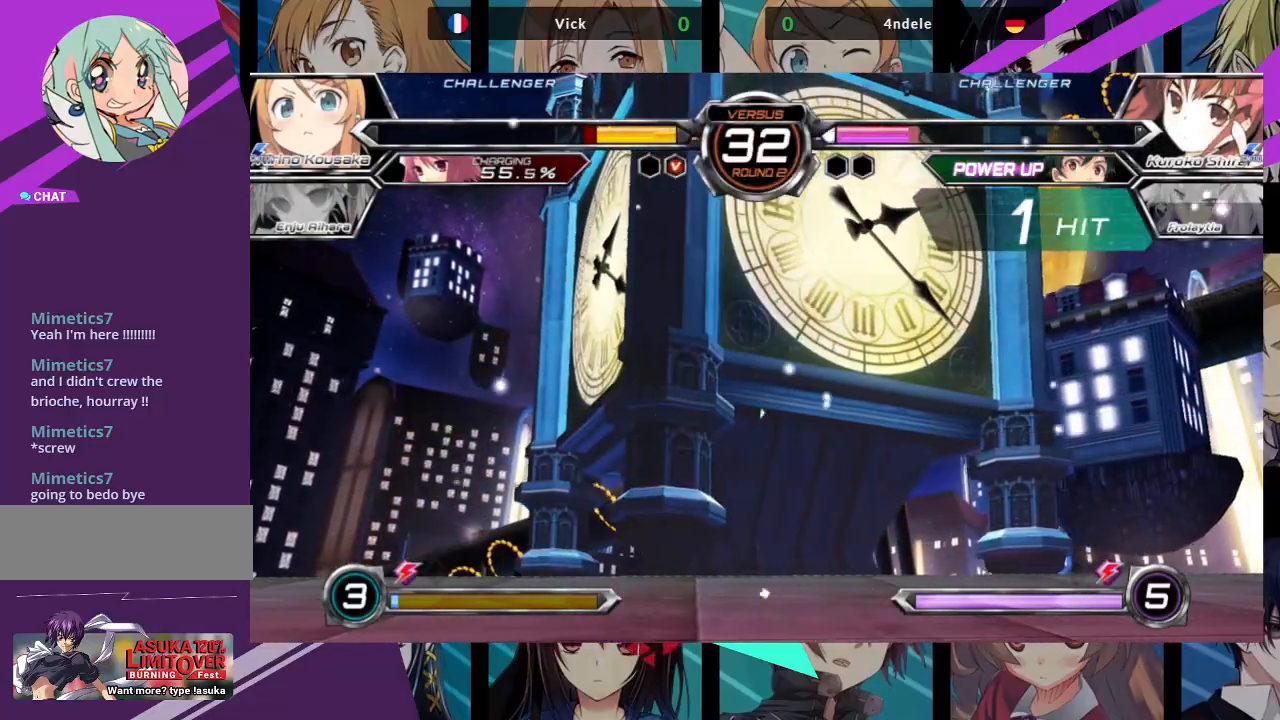
{"dt_ms": 500, "buttons": ["SQUARE"], "left_stick": "right", "events": [[133, "left_stick", "center"], [200, "left_stick", "right"], [267, "SQUARE", "down"]]}
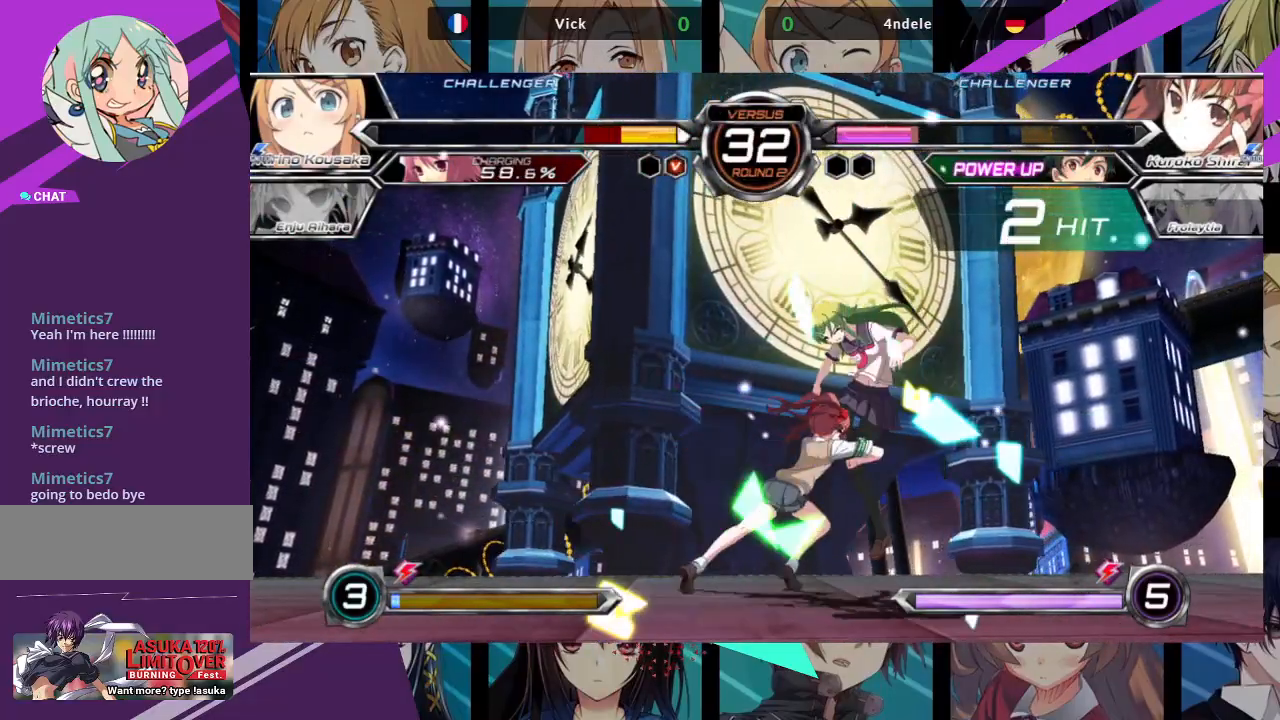
{"dt_ms": 500, "buttons": ["SQUARE"], "left_stick": "right", "events": []}
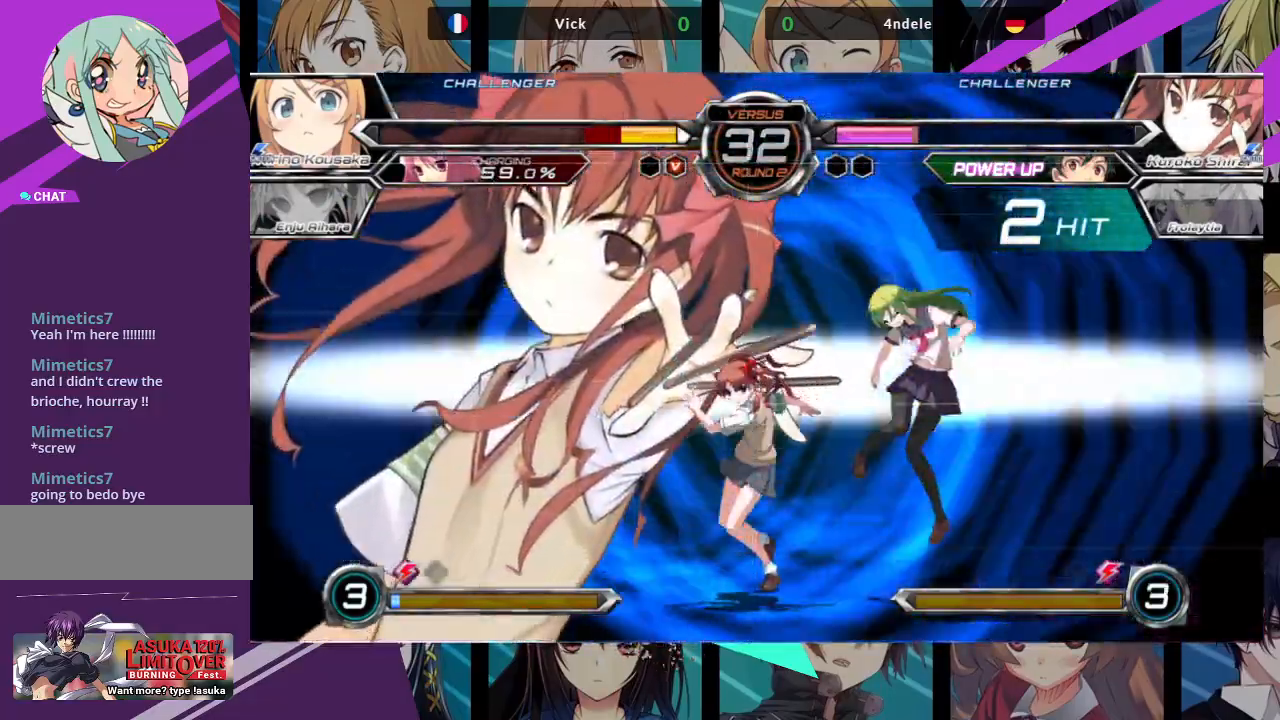
{"dt_ms": 500, "buttons": ["SQUARE"], "left_stick": "right", "events": []}
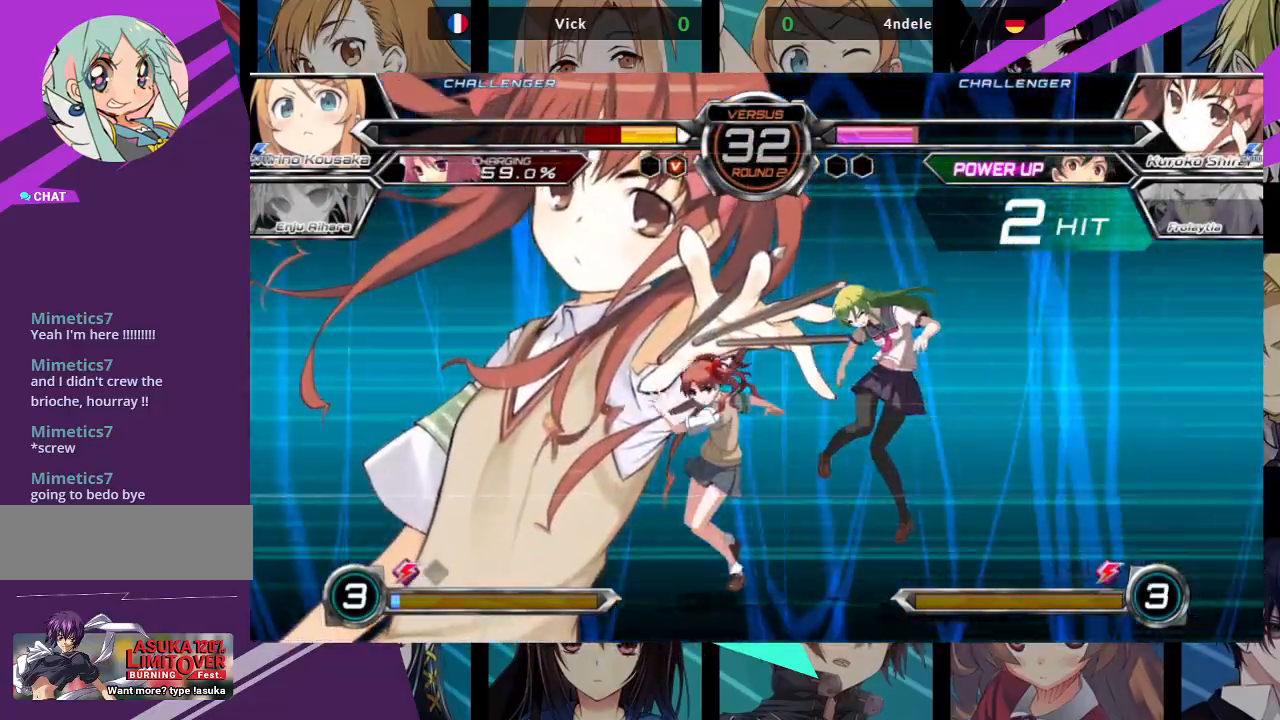
{"dt_ms": 500, "buttons": ["SQUARE"], "left_stick": "right", "events": []}